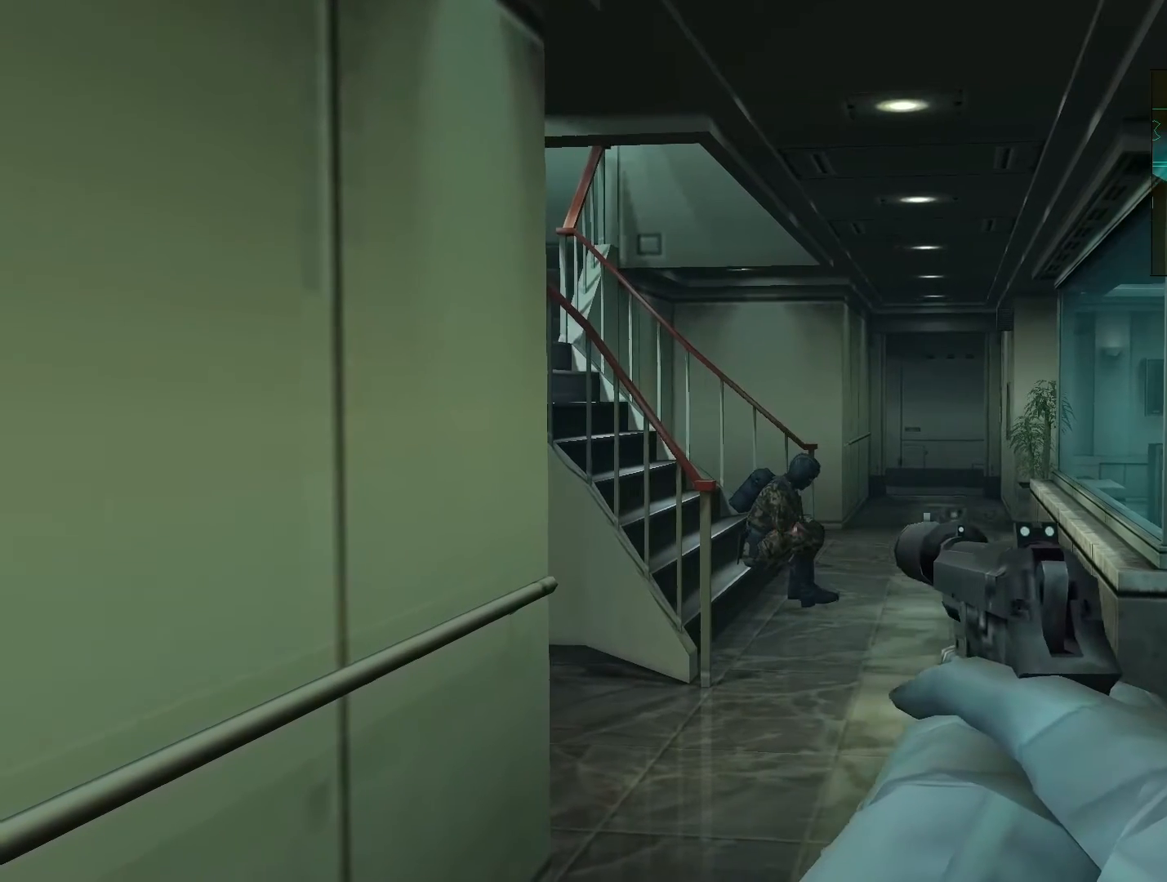
Gameplay with a controller (PlayStation layout); each line is a JSON object with the inputs held at the frame after it (dt_ms = milliseconds from this image to that frame). "events" lists button and stick changes between this image and that frame as [ms after this image, input, new state], when the widget could be followed in between. Not read: L3 R3.
{"dt_ms": 500, "buttons": ["L2"], "left_stick": "center", "right_stick": "center", "events": [[100, "left_stick", "center"]]}
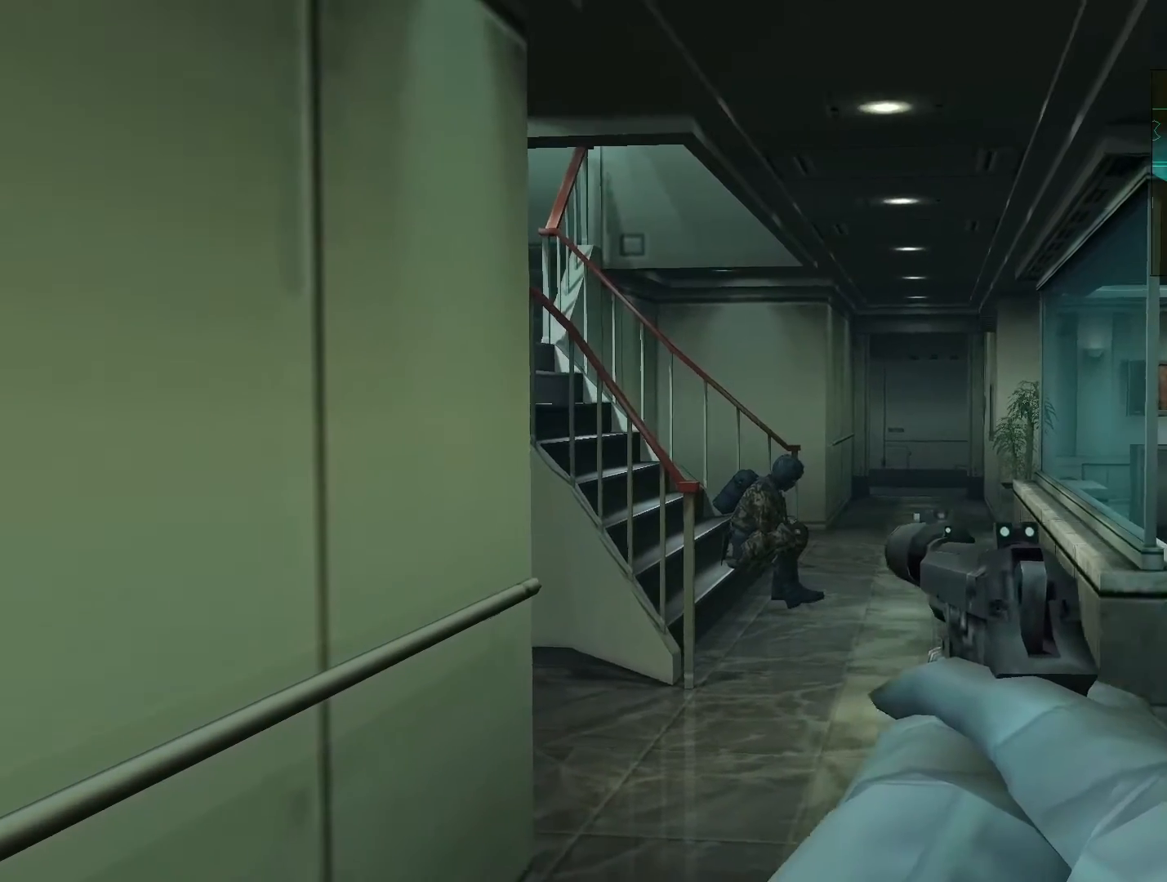
{"dt_ms": 1000, "buttons": ["L2"], "left_stick": "center", "right_stick": "center"}
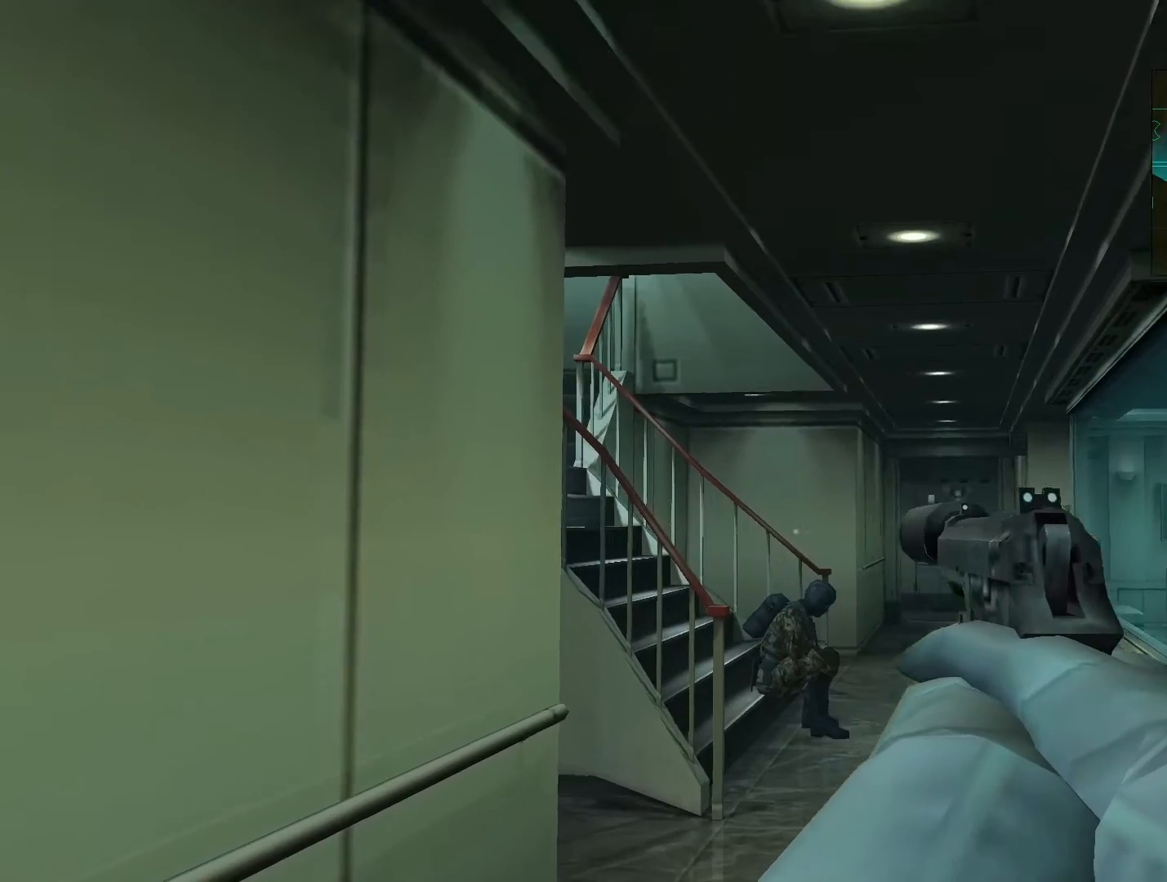
{"dt_ms": 500, "buttons": ["L2"], "left_stick": "center", "right_stick": "center"}
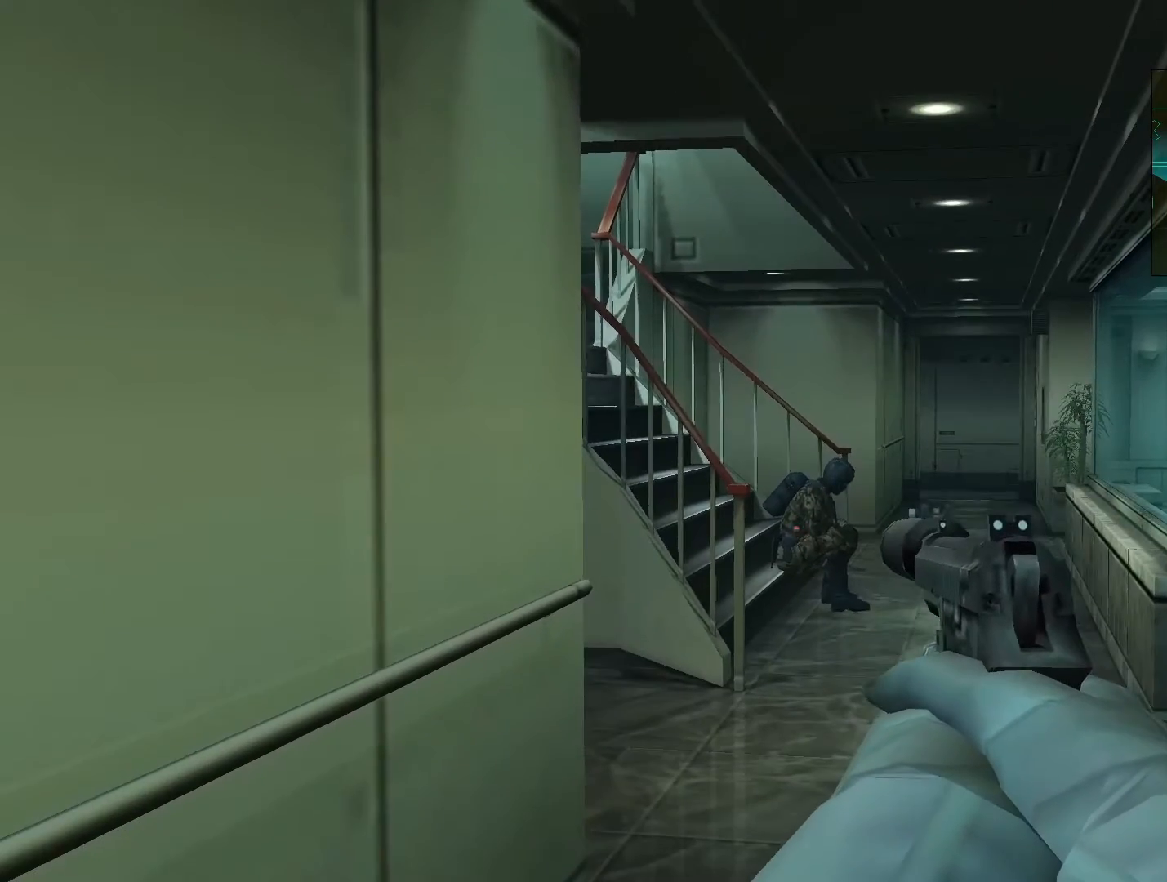
{"dt_ms": 500, "buttons": ["L2"], "left_stick": "center", "right_stick": "center", "events": []}
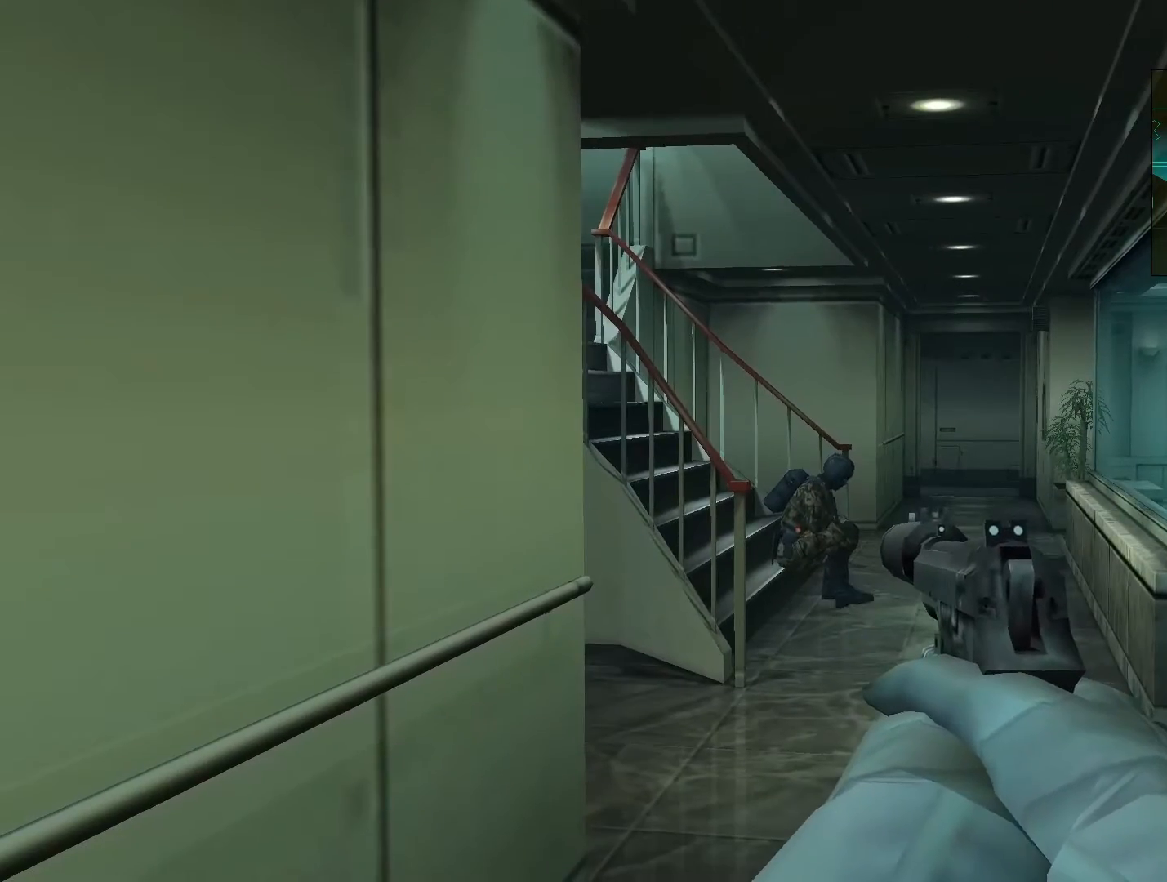
{"dt_ms": 500, "buttons": ["L2"], "left_stick": "center", "right_stick": "center", "events": []}
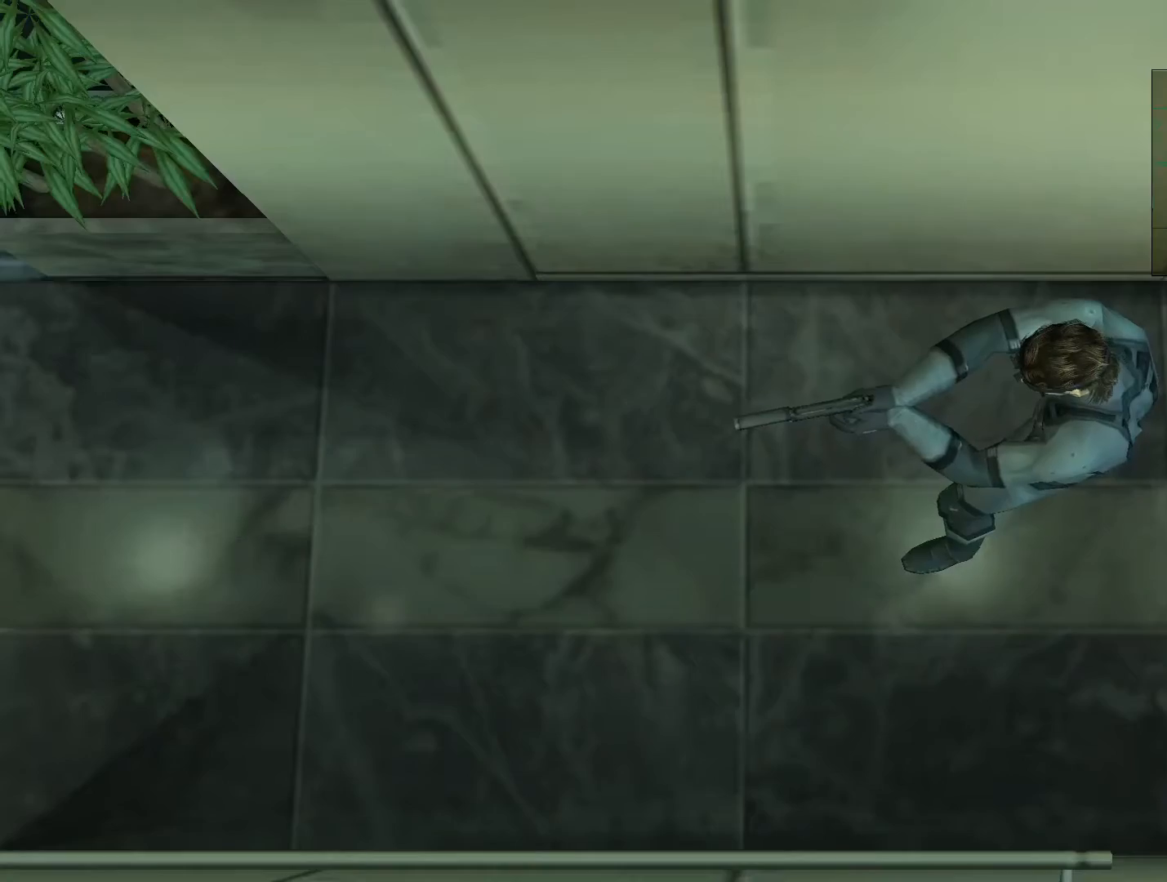
{"dt_ms": 500, "buttons": ["L2"], "left_stick": "left", "right_stick": "center", "events": [[167, "left_stick", "left"]]}
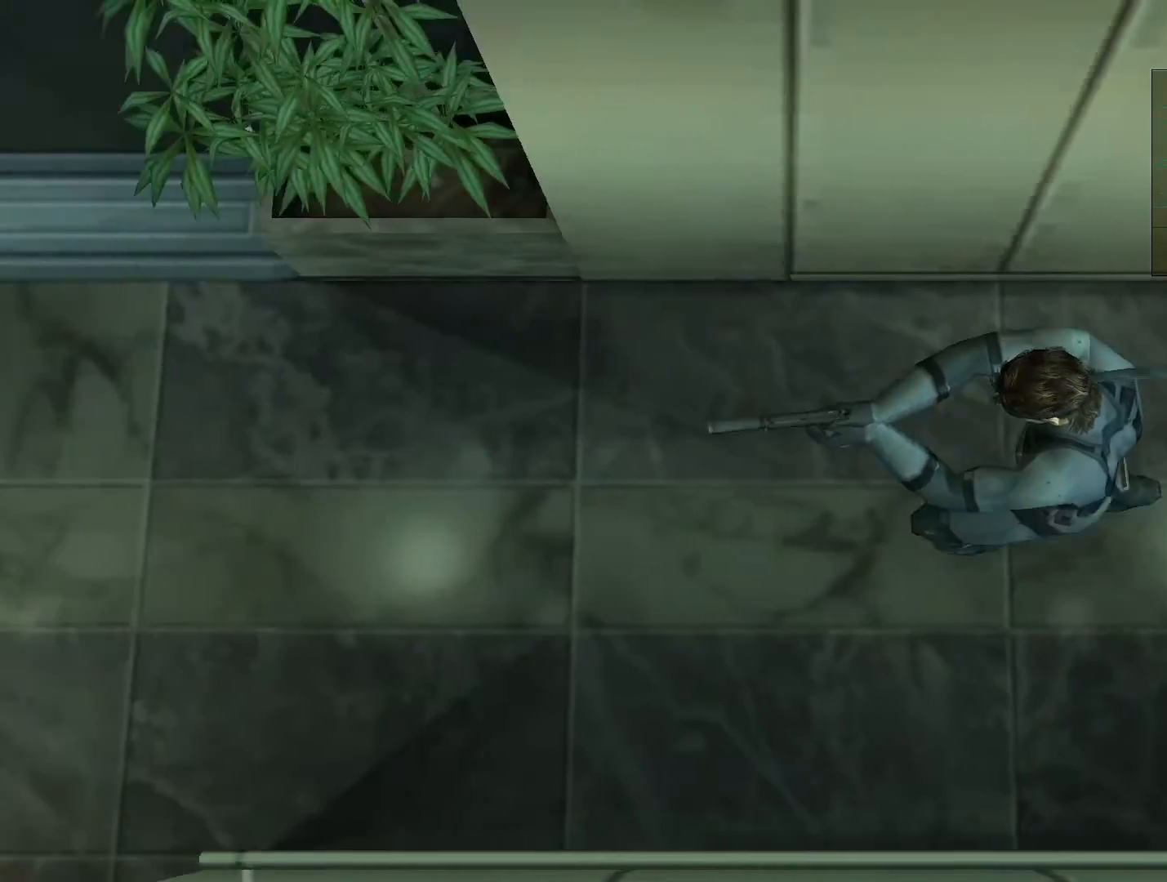
{"dt_ms": 500, "buttons": ["L2"], "left_stick": "left", "right_stick": "center", "events": []}
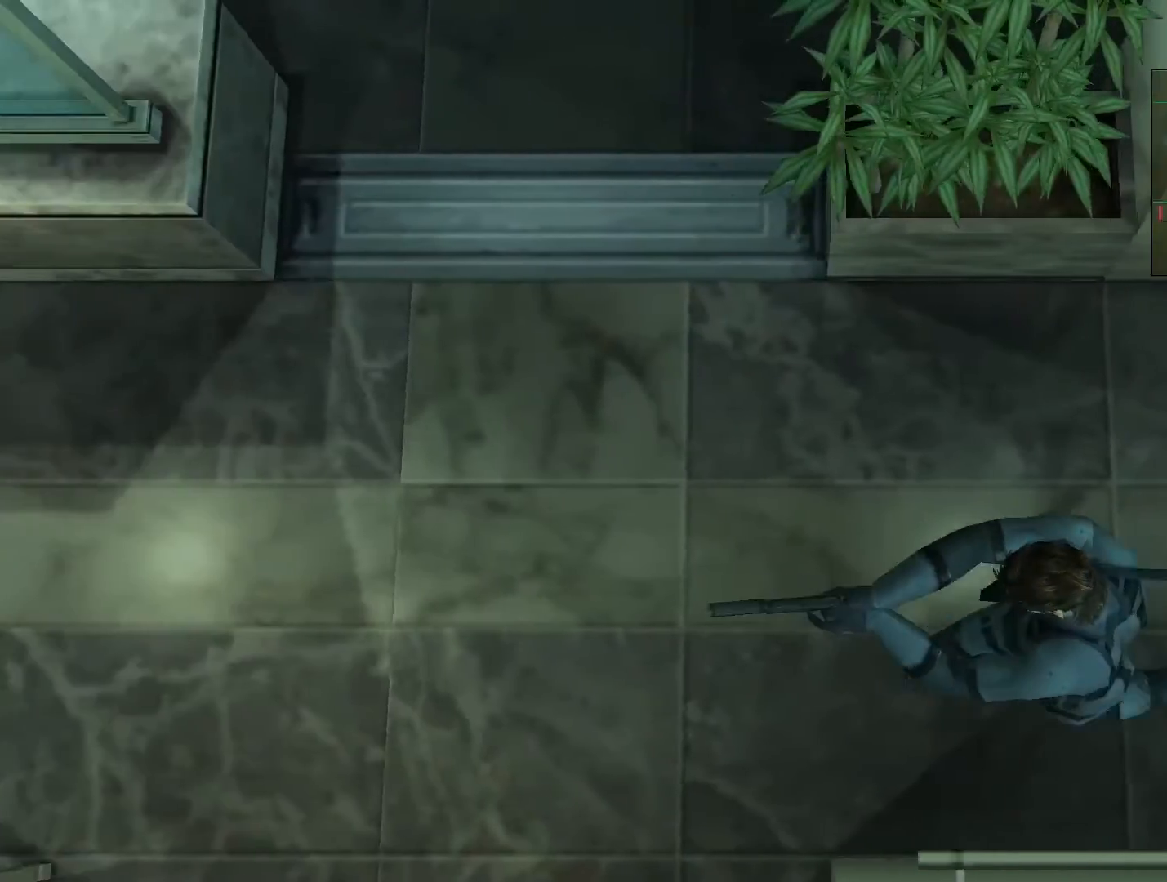
{"dt_ms": 500, "buttons": [], "left_stick": "left", "right_stick": "center", "events": [[367, "L2", "up"]]}
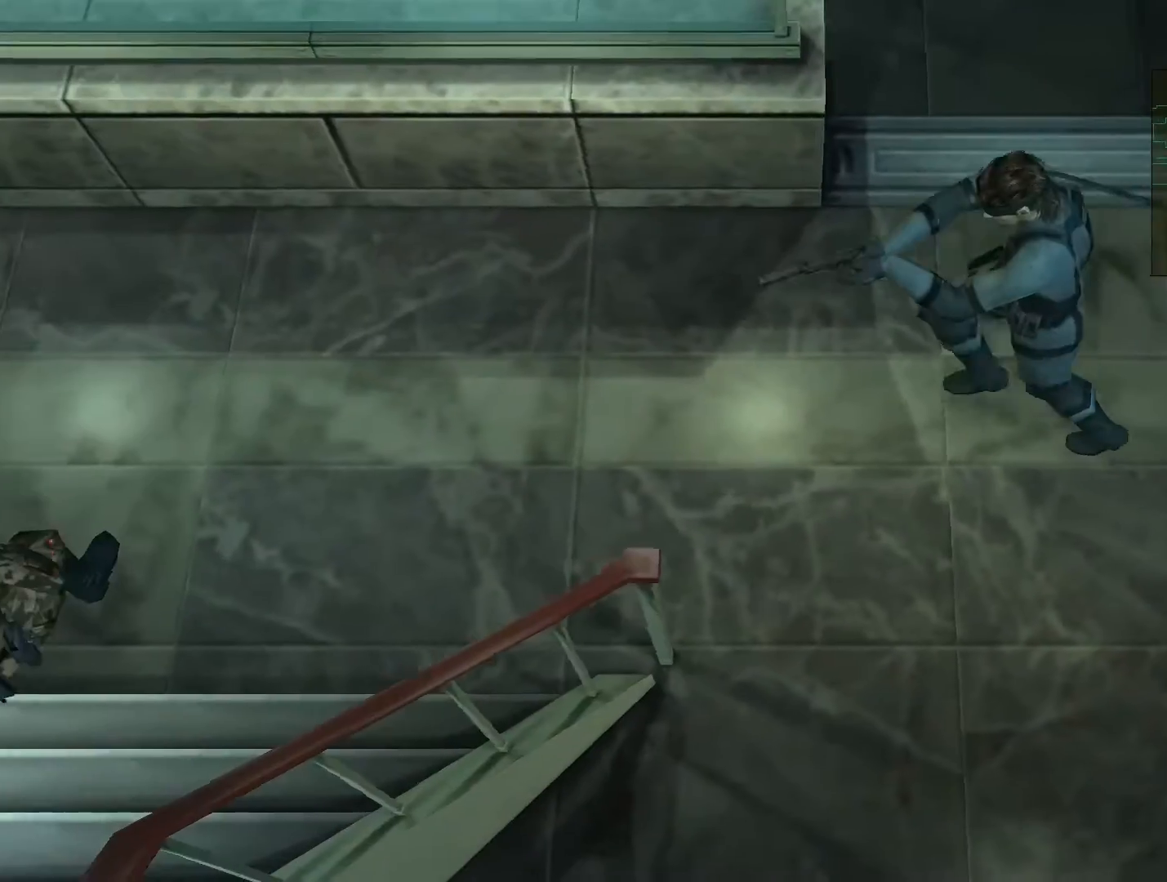
{"dt_ms": 500, "buttons": [], "left_stick": "down", "right_stick": "center", "events": [[200, "left_stick", "down-left"], [333, "left_stick", "down"]]}
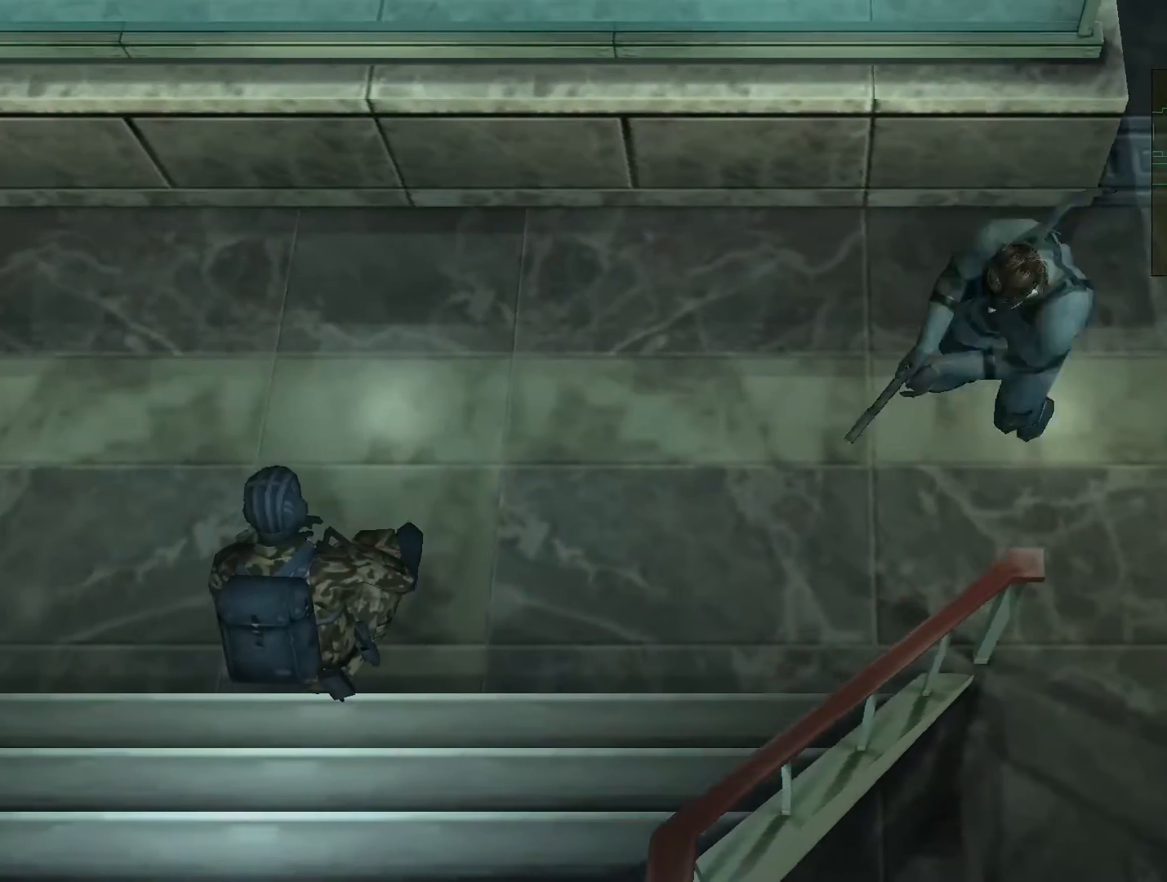
{"dt_ms": 500, "buttons": ["L2"], "left_stick": "center", "right_stick": "center", "events": [[333, "L2", "down"], [333, "left_stick", "left"], [433, "left_stick", "center"]]}
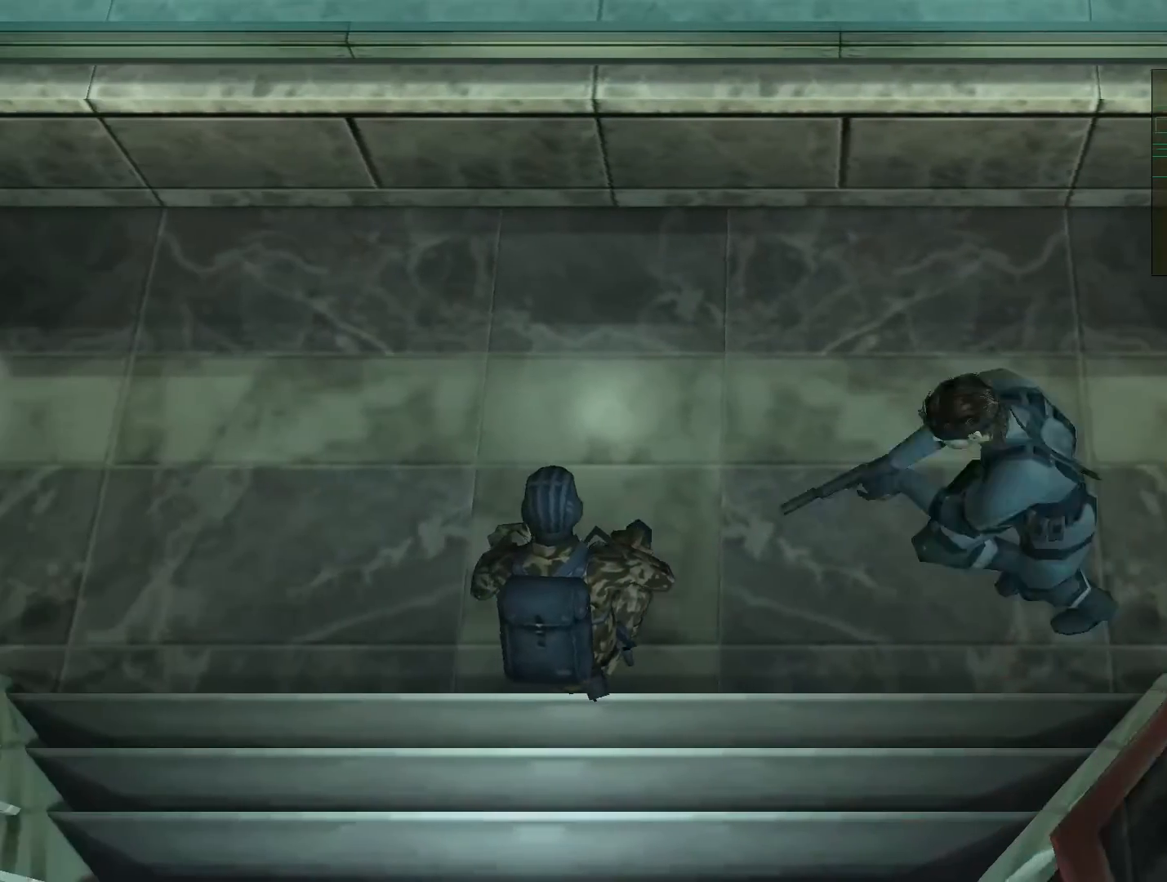
{"dt_ms": 500, "buttons": ["L2"], "left_stick": "center", "right_stick": "center", "events": []}
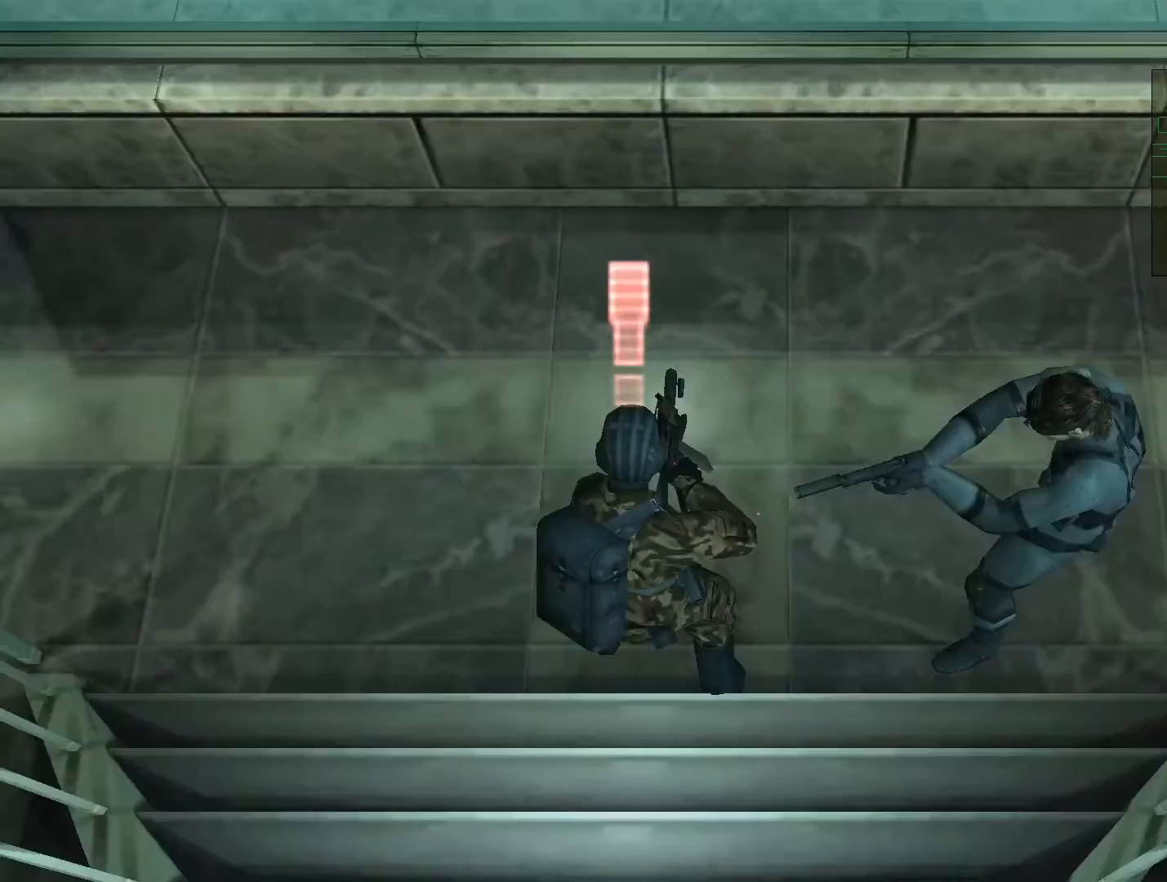
{"dt_ms": 500, "buttons": ["L2"], "left_stick": "up-right", "right_stick": "center", "events": [[333, "left_stick", "up-right"]]}
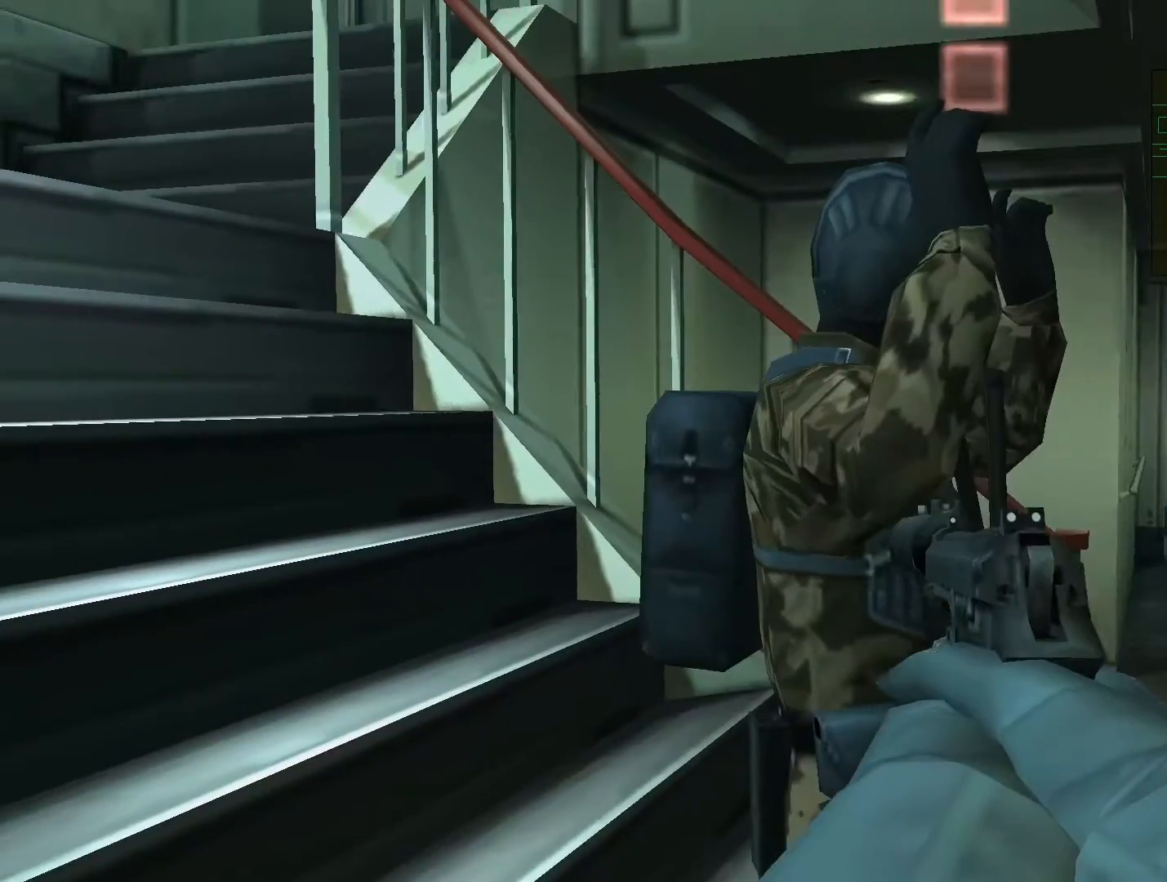
{"dt_ms": 500, "buttons": ["L2"], "left_stick": "center", "right_stick": "center", "events": [[133, "left_stick", "center"]]}
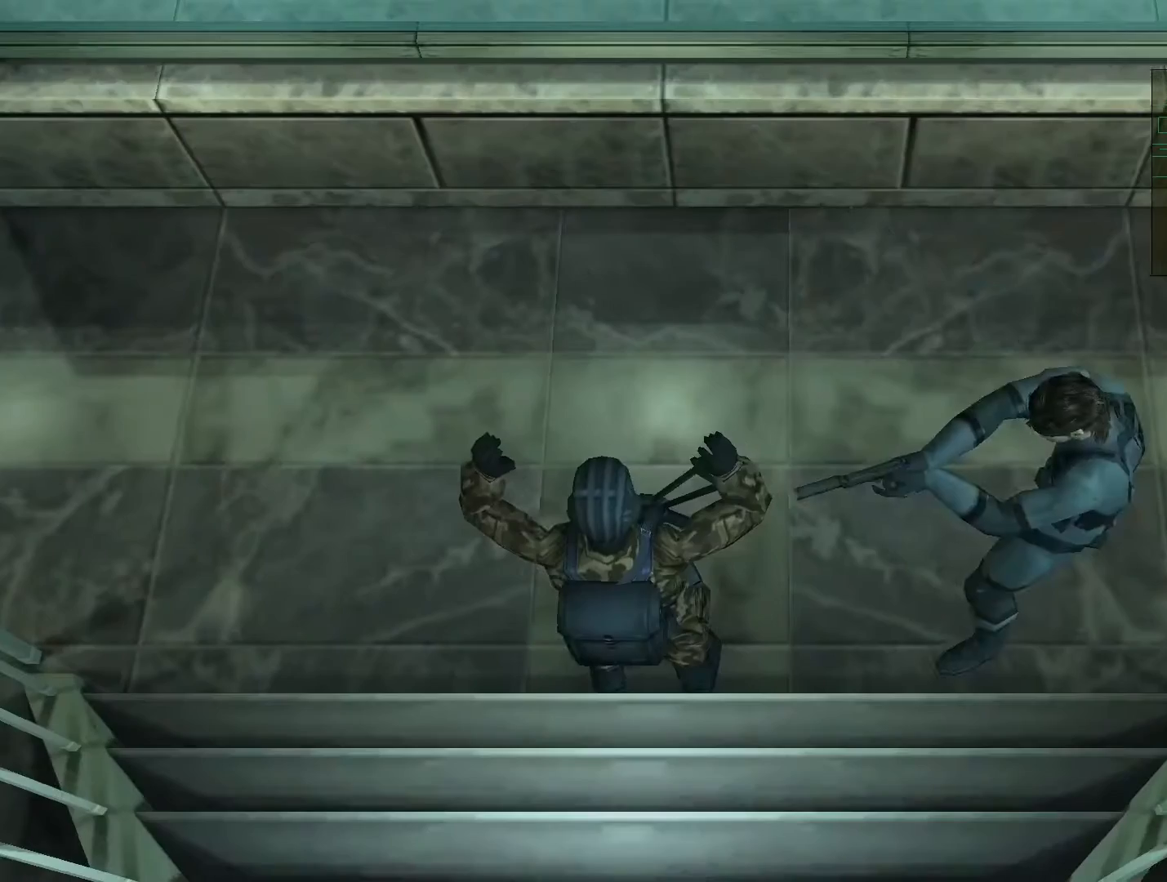
{"dt_ms": 500, "buttons": ["L2"], "left_stick": "up-left", "right_stick": "center", "events": [[100, "left_stick", "right"], [233, "left_stick", "up"], [333, "left_stick", "up-left"]]}
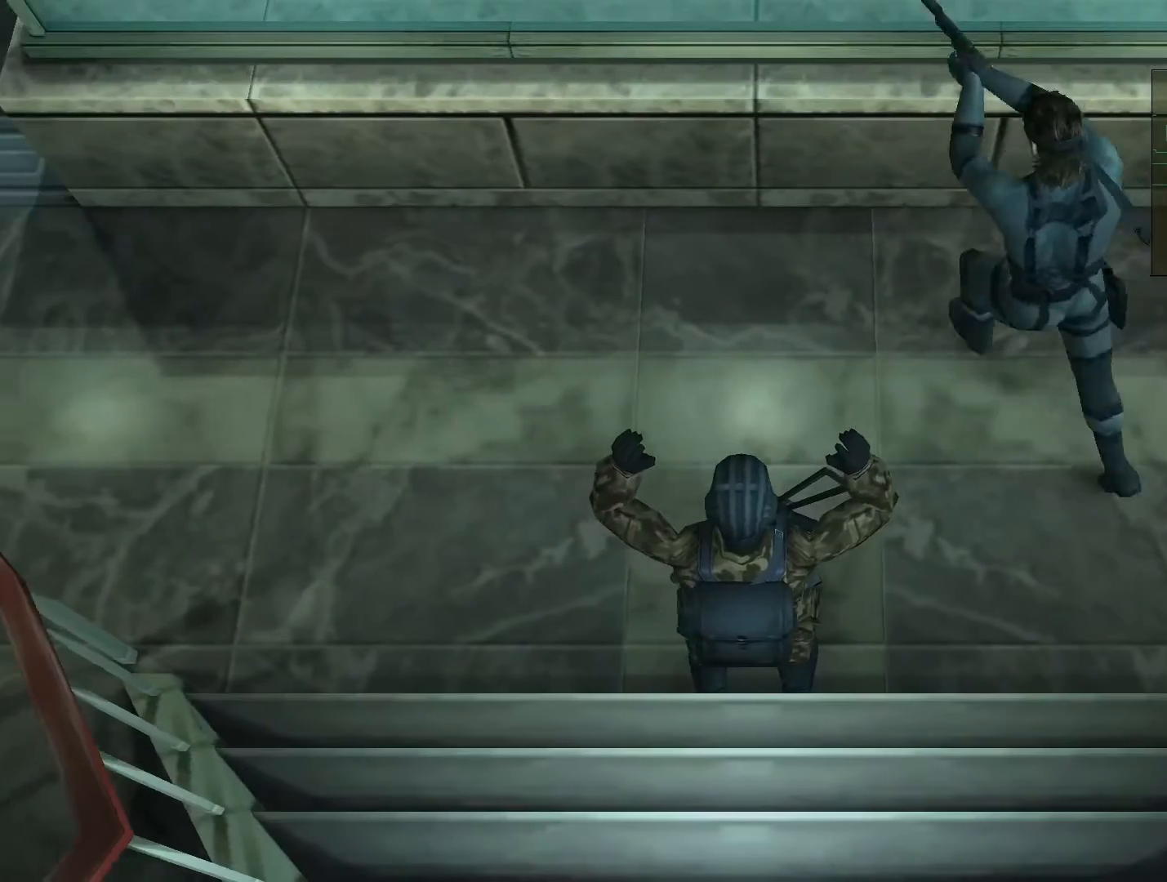
{"dt_ms": 500, "buttons": ["L2"], "left_stick": "center", "right_stick": "center", "events": [[33, "left_stick", "left"], [200, "left_stick", "down"], [367, "left_stick", "center"]]}
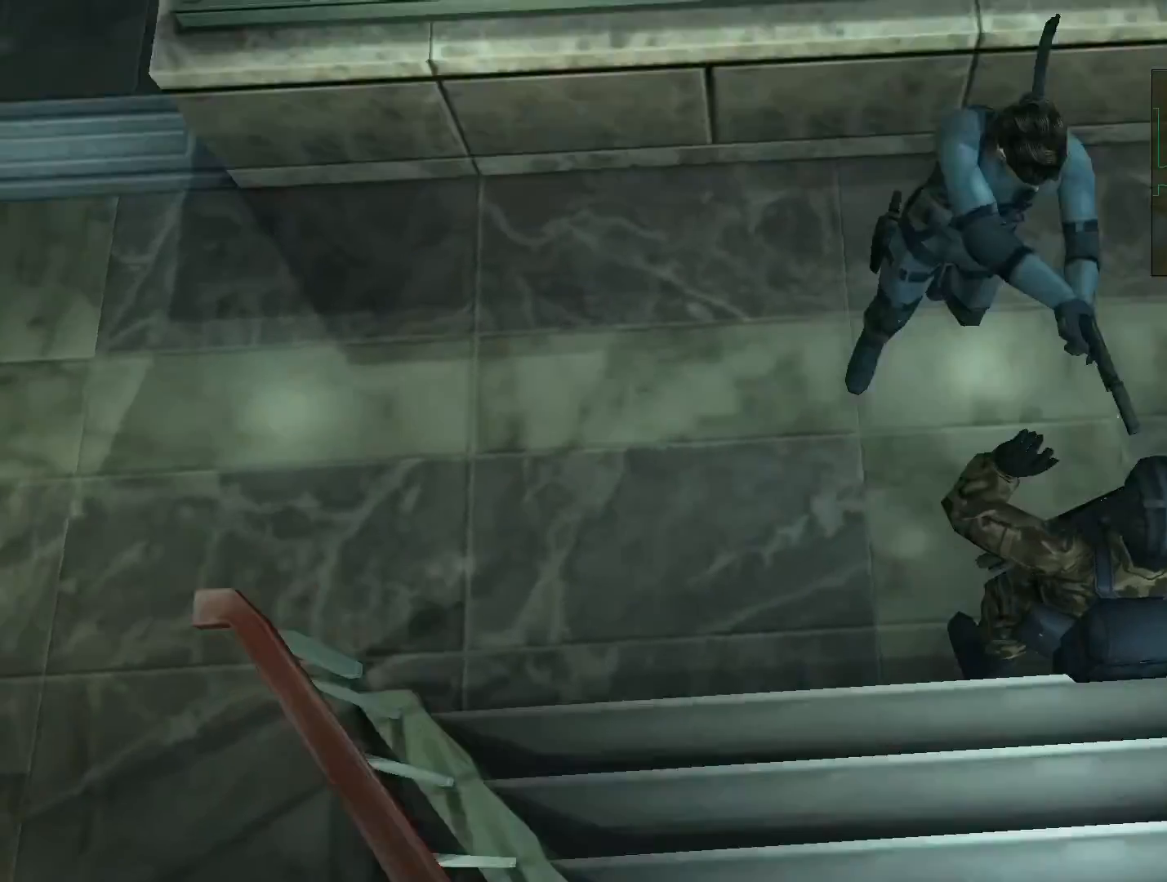
{"dt_ms": 500, "buttons": ["L2"], "left_stick": "up", "right_stick": "center", "events": [[233, "left_stick", "up-left"], [433, "left_stick", "up"]]}
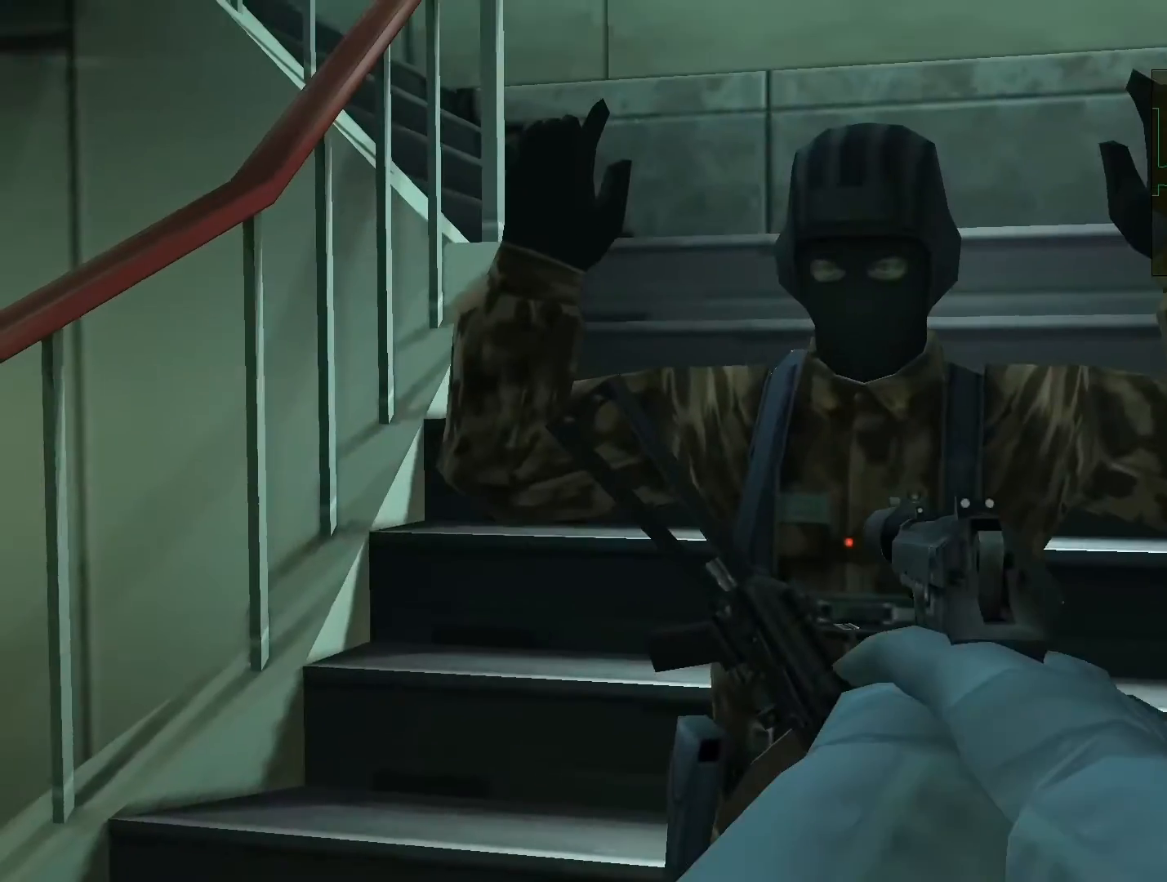
{"dt_ms": 500, "buttons": ["L2"], "left_stick": "down-right", "right_stick": "center", "events": [[233, "left_stick", "center"], [467, "left_stick", "down-right"]]}